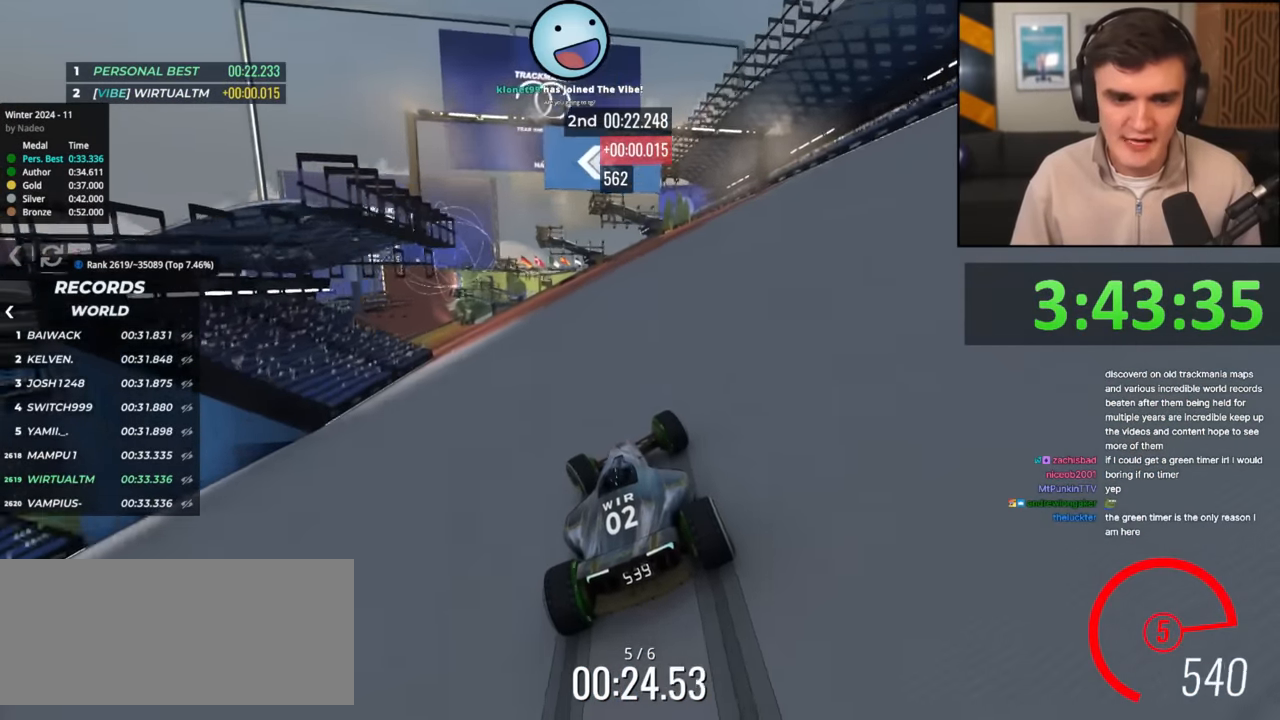
Gameplay with keyboard; each line is a JSON object with the keys held at the frame after it. "events" lists presses ("down") and releases ("up") of "brake", "down", "left", "right" and "up" between this image and that frame as [ms after this image, input, new state], when the widget could be followed in between. No other keys are recorded. Mouse input is not recorded. Key names are as the overlay labels them; some are game actions (e.g. jump) rather than physical keys.
{"keys": ["left", "up"], "events": [[100, "left", "up"], [184, "left", "down"], [367, "left", "up"], [467, "left", "down"]]}
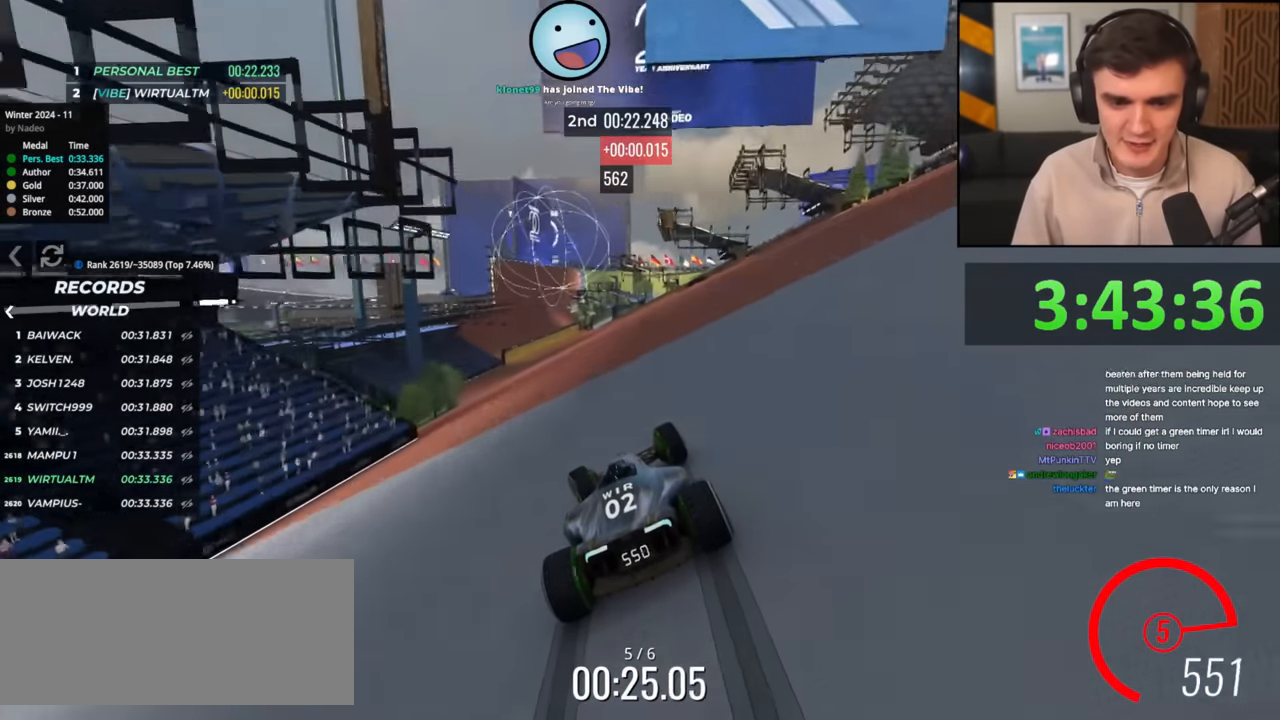
{"keys": ["right", "up"], "events": [[66, "left", "up"], [100, "left", "down"], [300, "left", "up"], [333, "right", "down"]]}
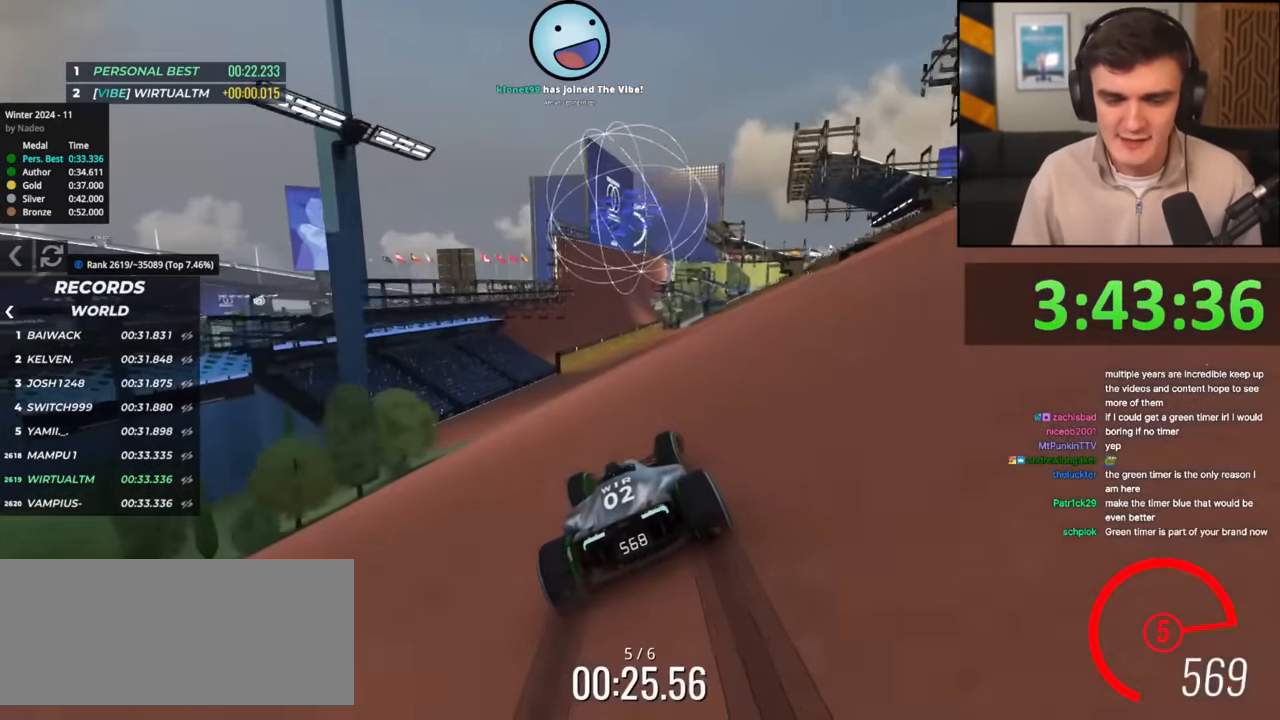
{"keys": ["right", "up"], "events": [[84, "right", "up"], [117, "left", "down"], [351, "left", "up"], [451, "right", "down"]]}
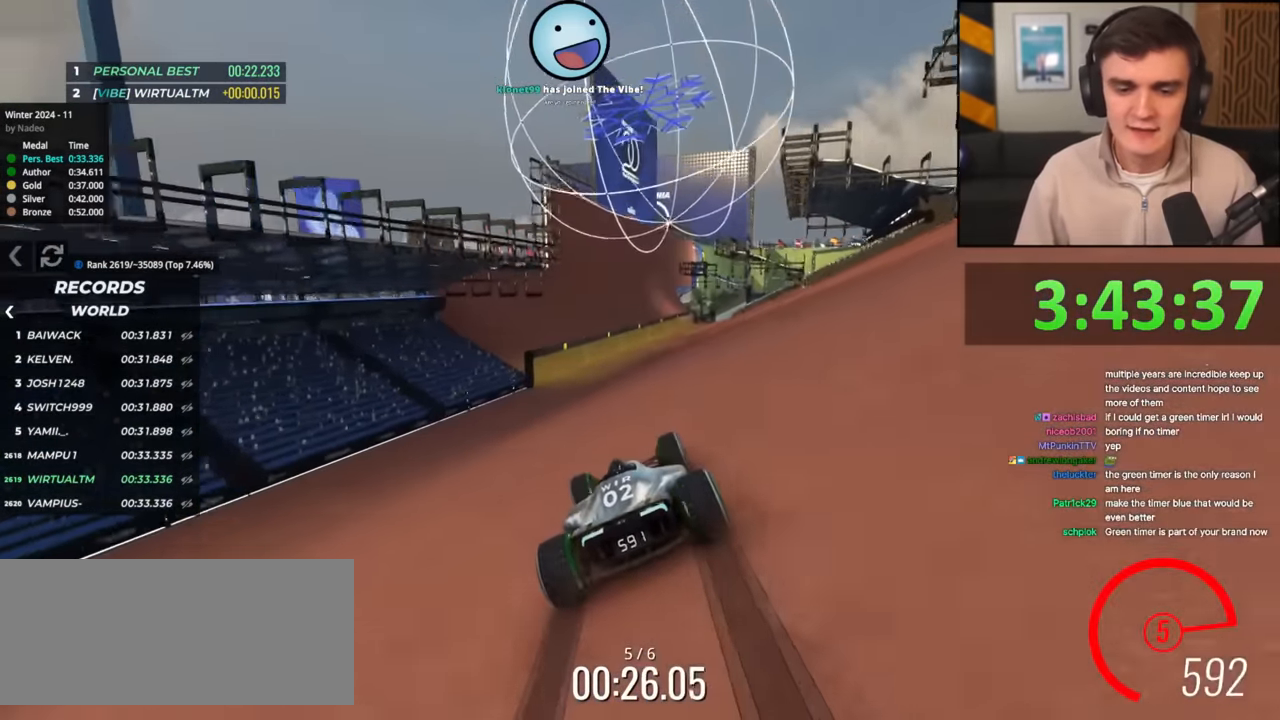
{"keys": ["right", "up"], "events": [[100, "right", "up"], [183, "left", "down"], [333, "left", "up"], [467, "right", "down"]]}
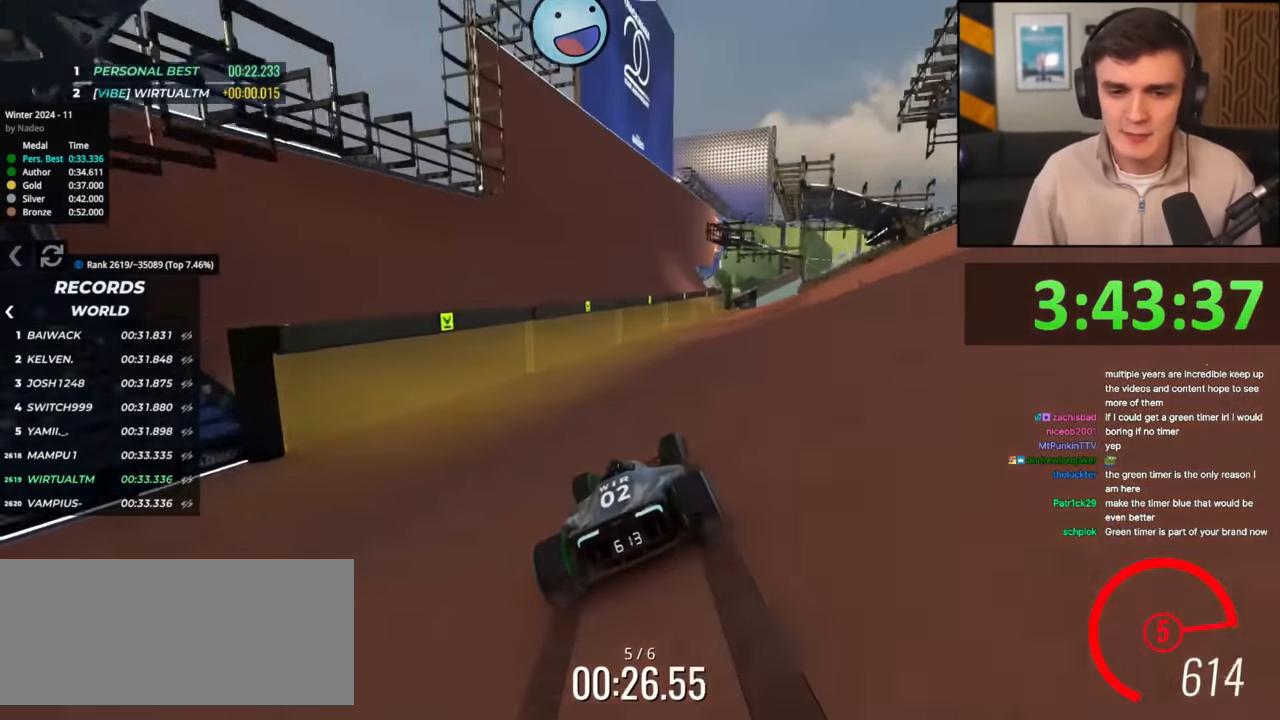
{"keys": ["right", "up"], "events": [[100, "right", "up"], [200, "left", "down"], [284, "left", "up"], [484, "right", "down"]]}
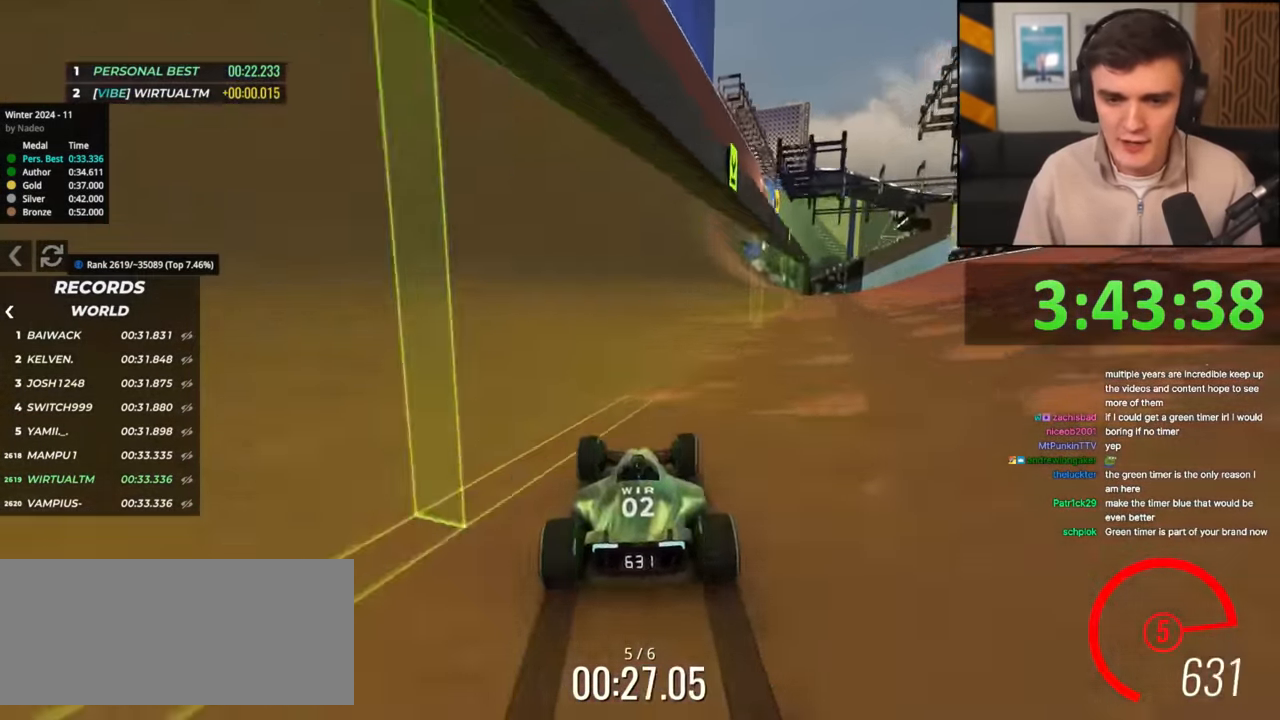
{"keys": ["up"], "events": [[83, "right", "up"]]}
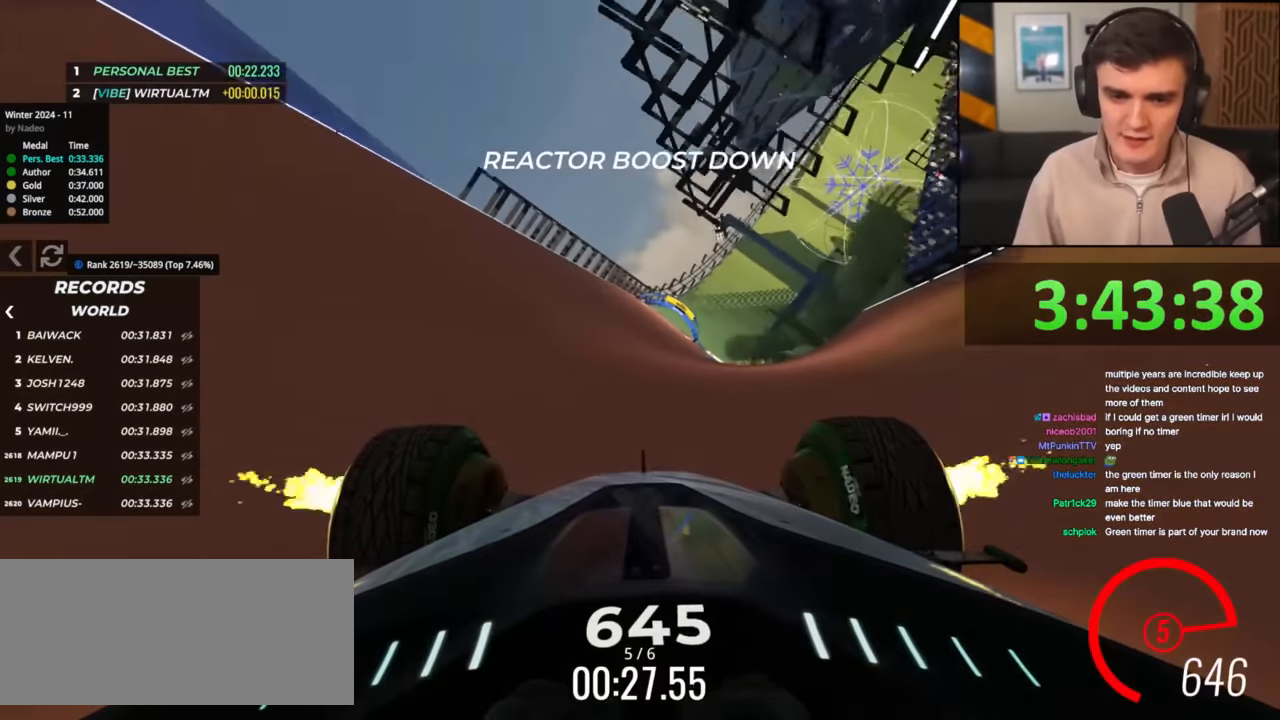
{"keys": ["up"], "events": [[133, "right", "down"], [183, "right", "up"], [367, "right", "down"], [467, "right", "up"]]}
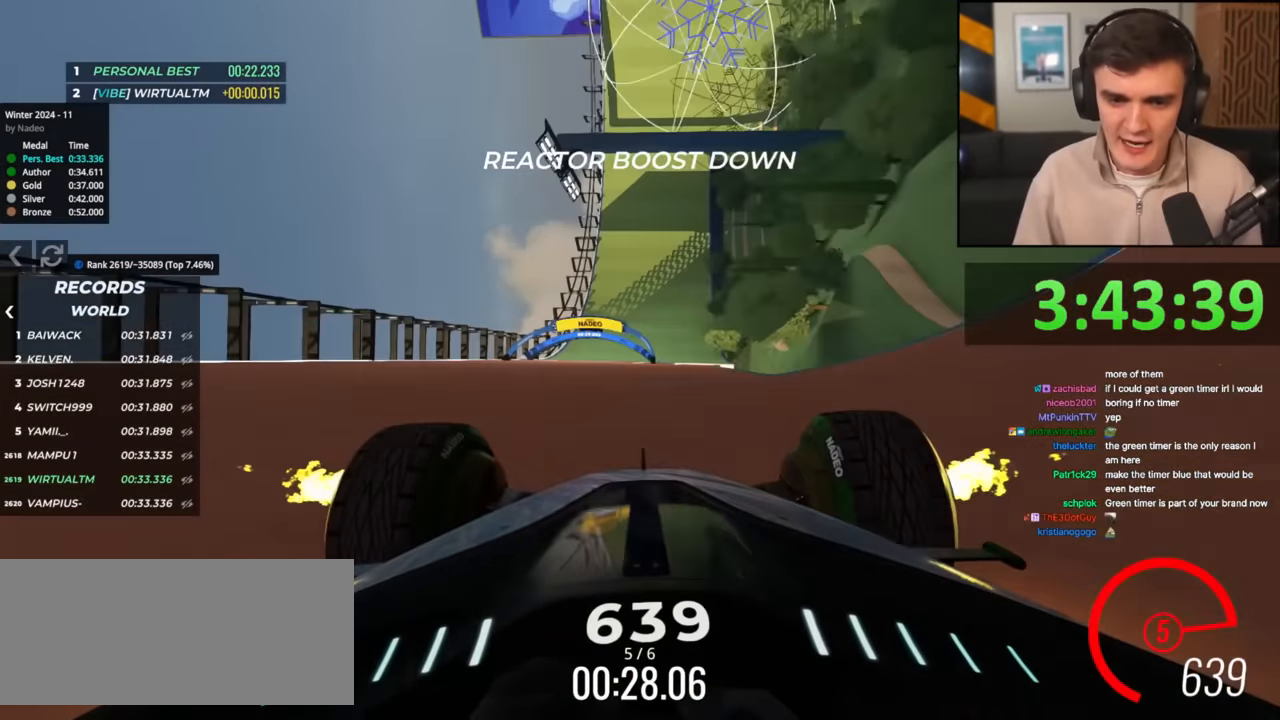
{"keys": ["left", "up"], "events": [[100, "right", "down"], [200, "right", "up"], [434, "left", "down"]]}
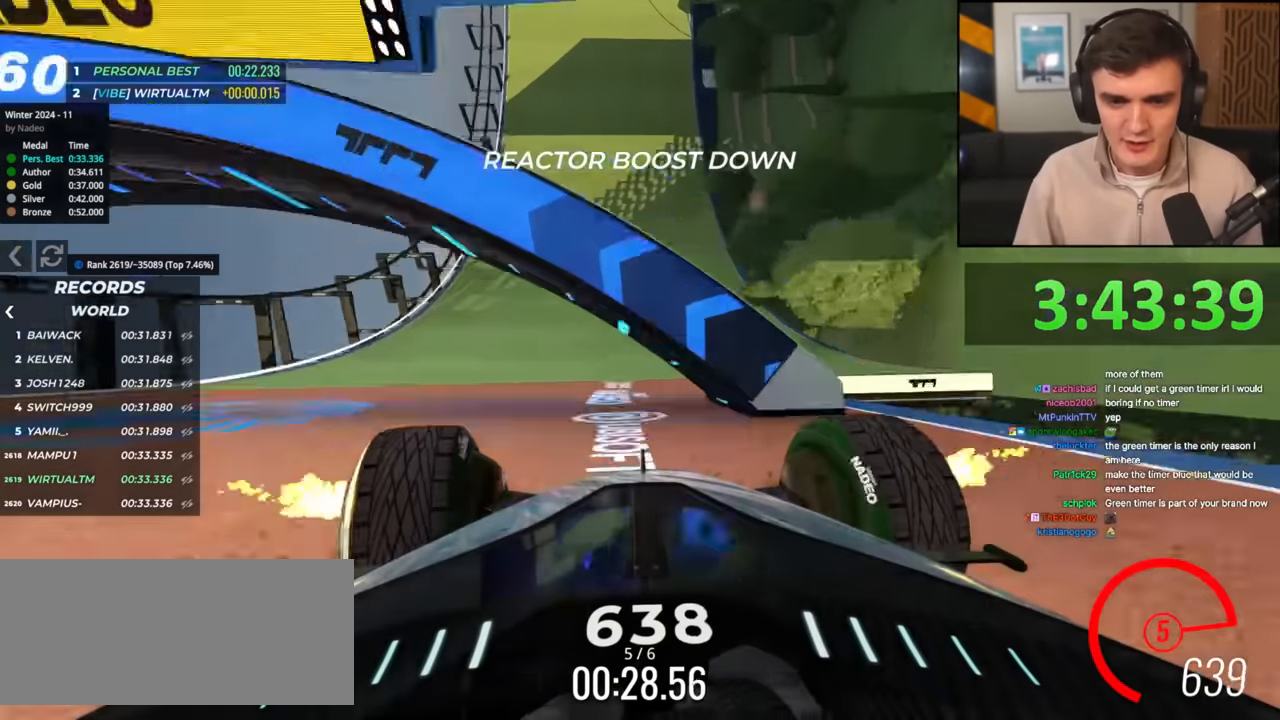
{"keys": ["up"], "events": [[33, "left", "up"], [117, "right", "down"], [267, "right", "up"], [350, "right", "down"], [400, "right", "up"]]}
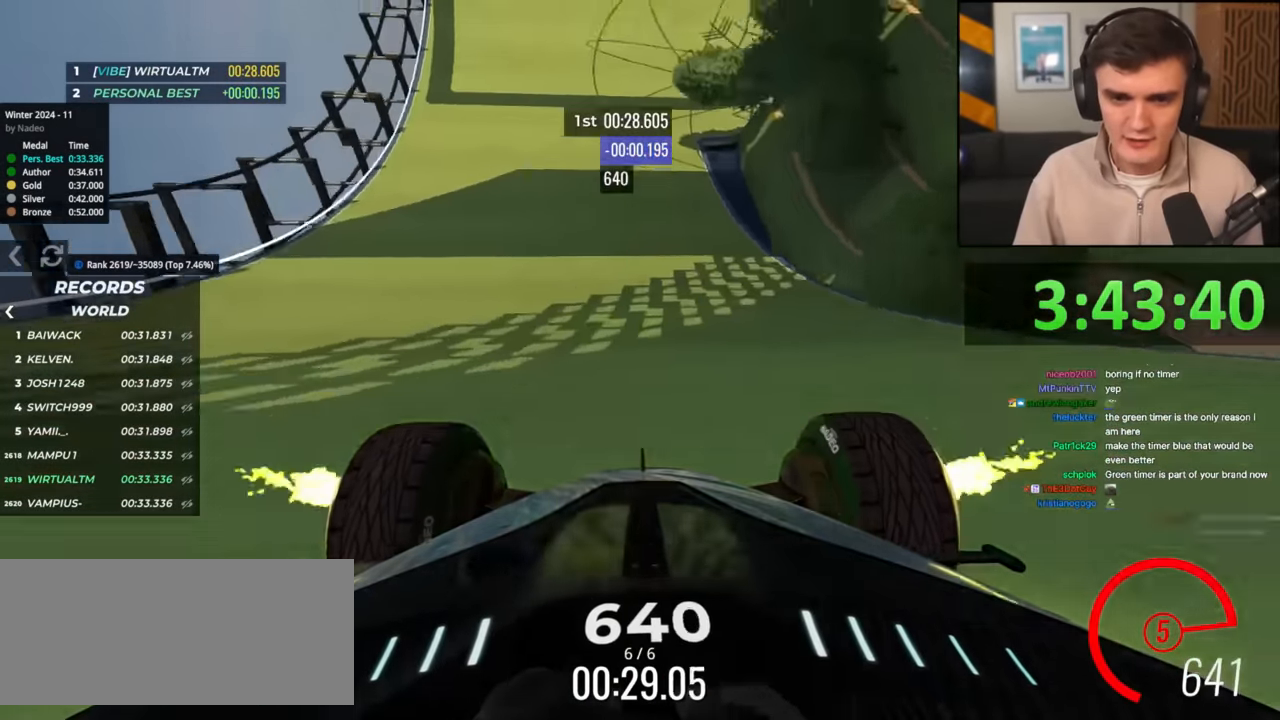
{"keys": ["up"], "events": []}
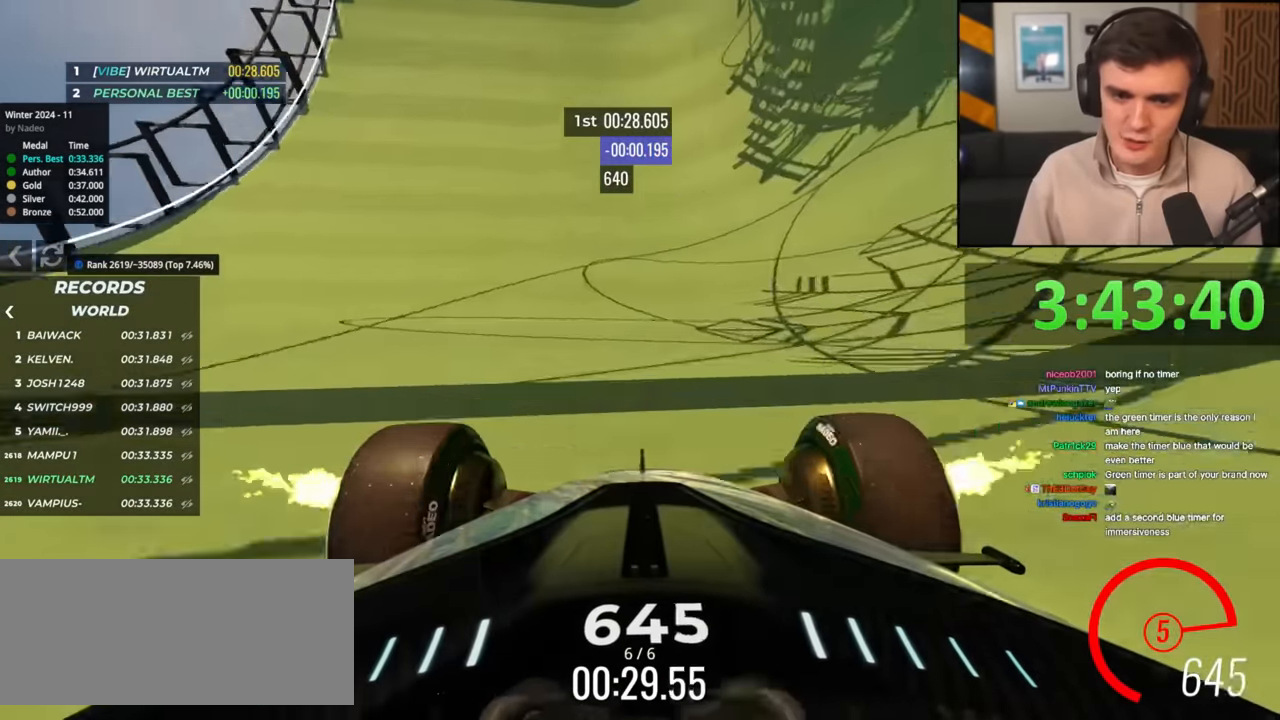
{"keys": ["up"], "events": [[67, "right", "down"], [250, "right", "up"], [383, "right", "down"], [484, "right", "up"]]}
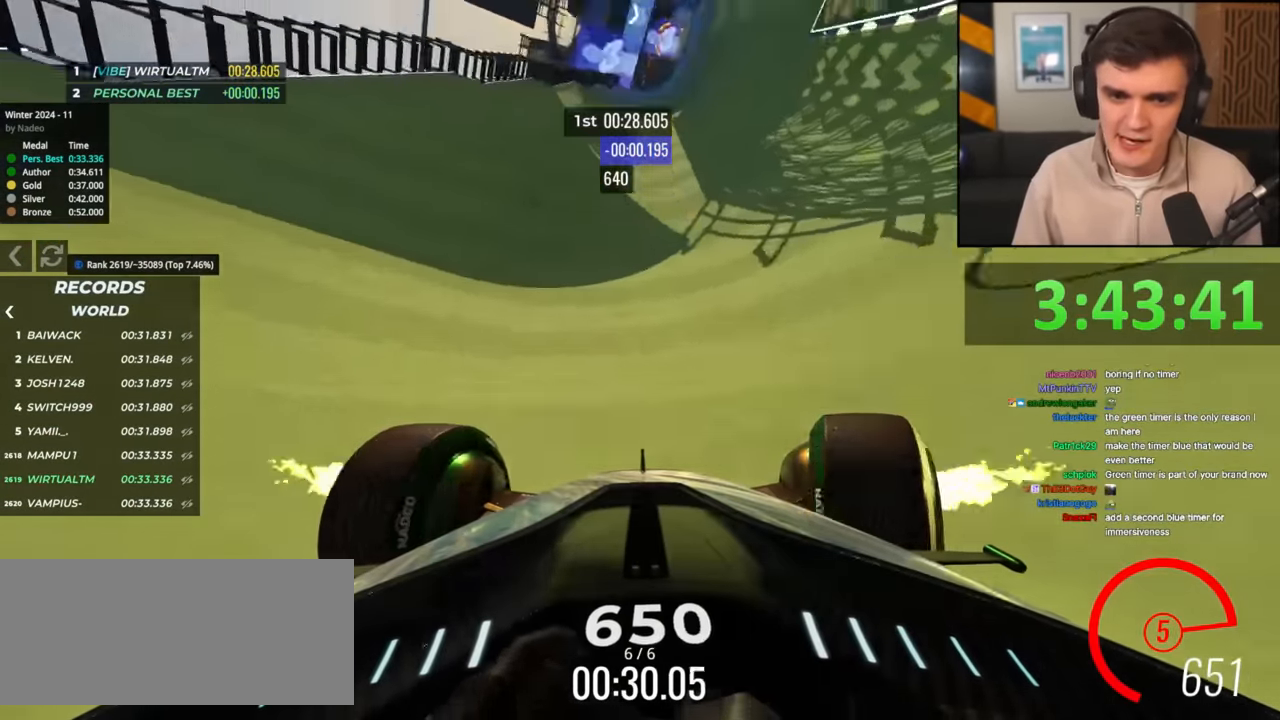
{"keys": ["left", "up"], "events": [[67, "right", "down"], [317, "right", "up"], [501, "left", "down"]]}
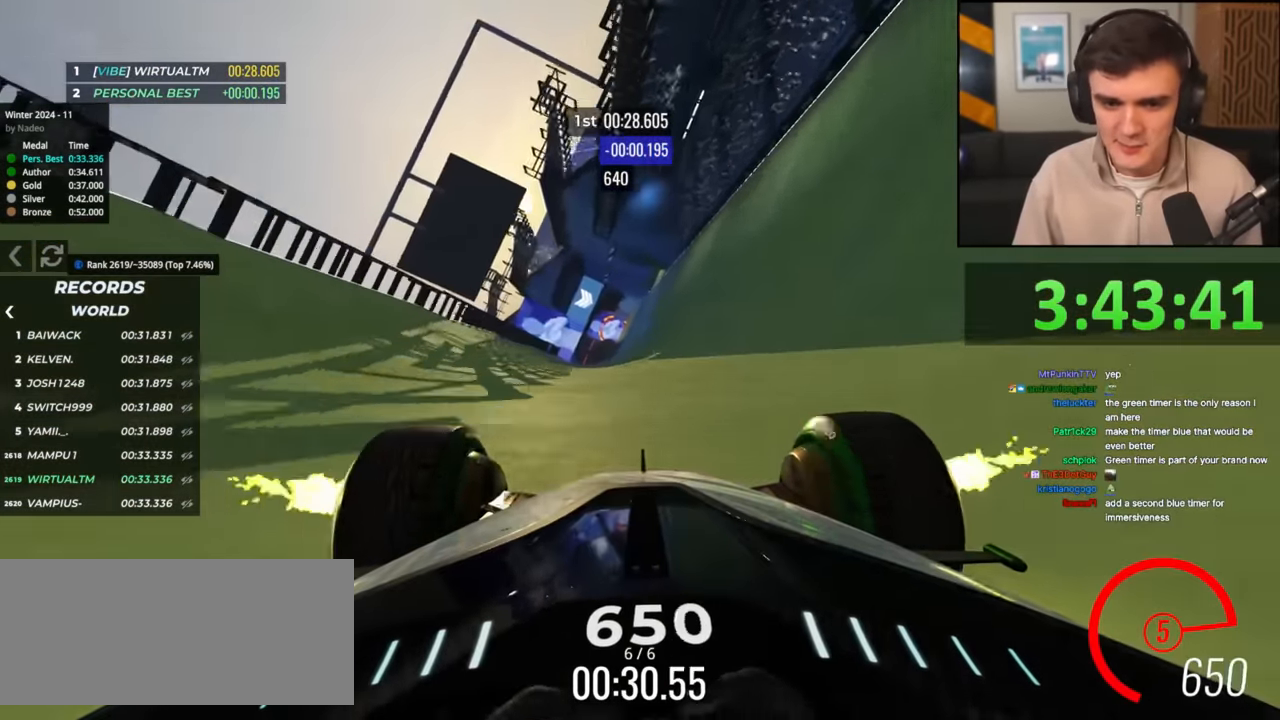
{"keys": ["up"], "events": [[50, "left", "up"], [233, "right", "down"], [417, "right", "up"]]}
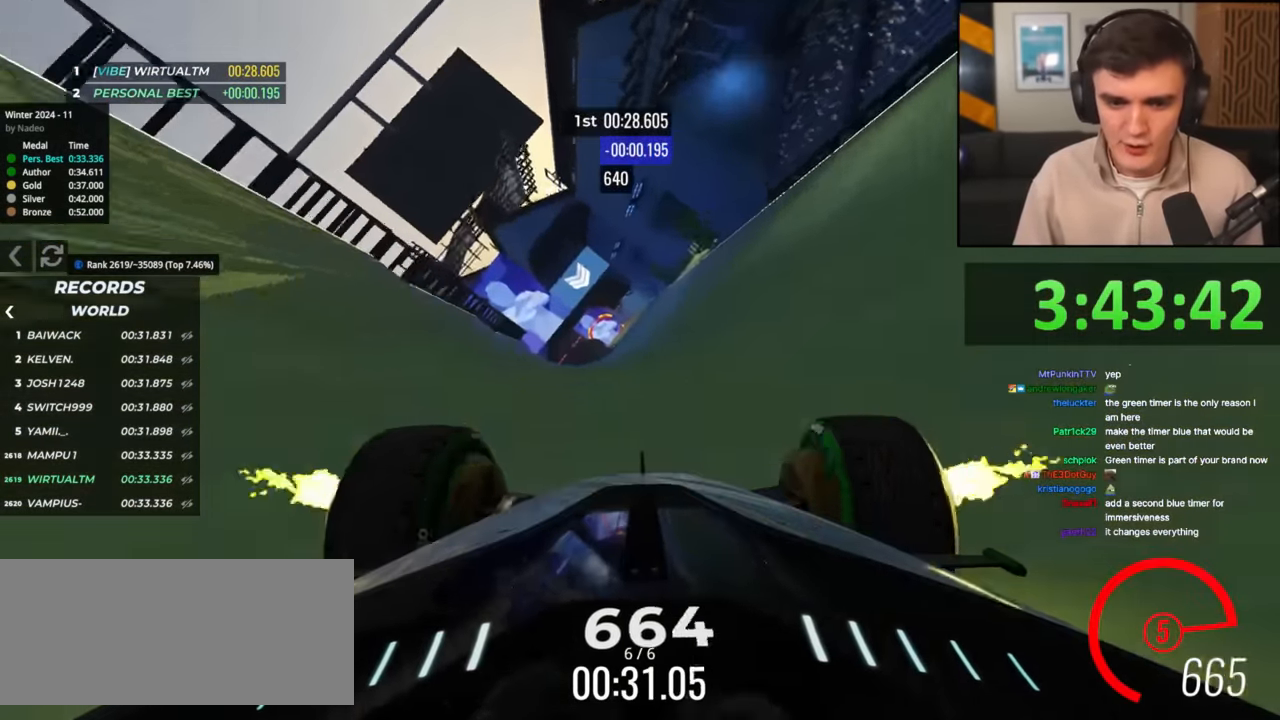
{"keys": ["up"], "events": [[67, "left", "down"], [150, "left", "up"], [351, "right", "down"], [484, "right", "up"]]}
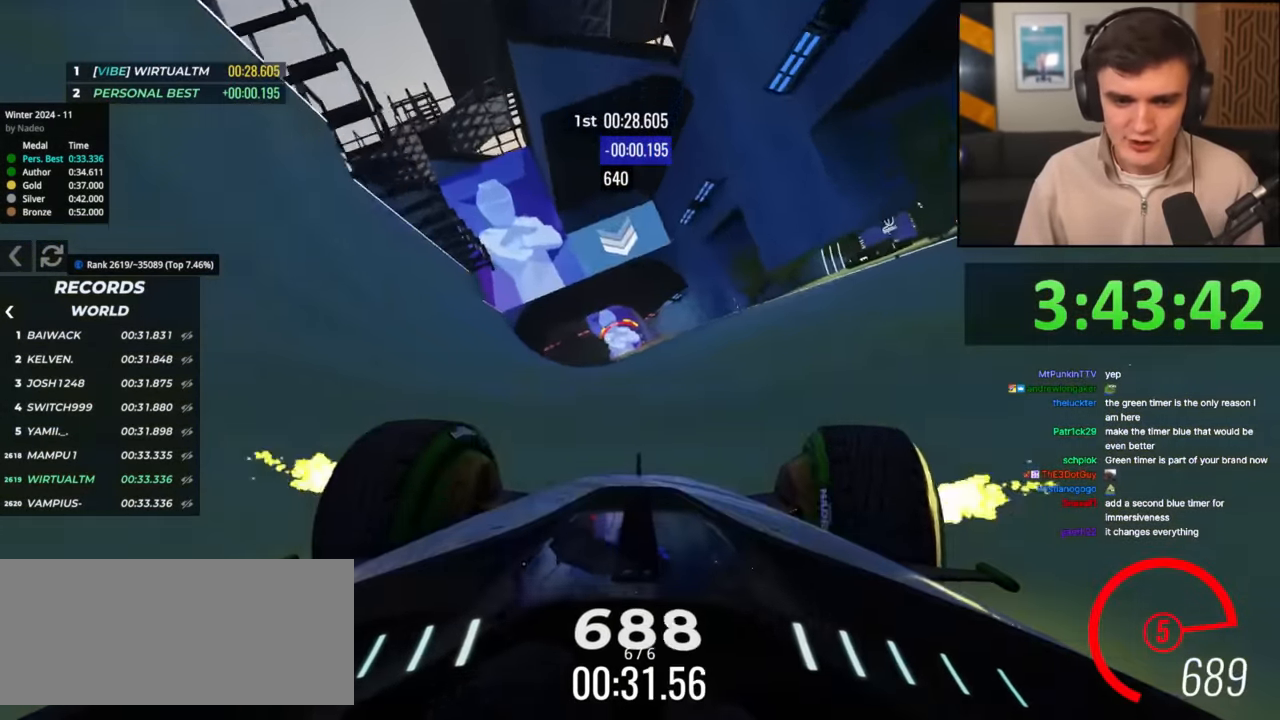
{"keys": ["up"], "events": [[117, "left", "down"], [217, "left", "up"]]}
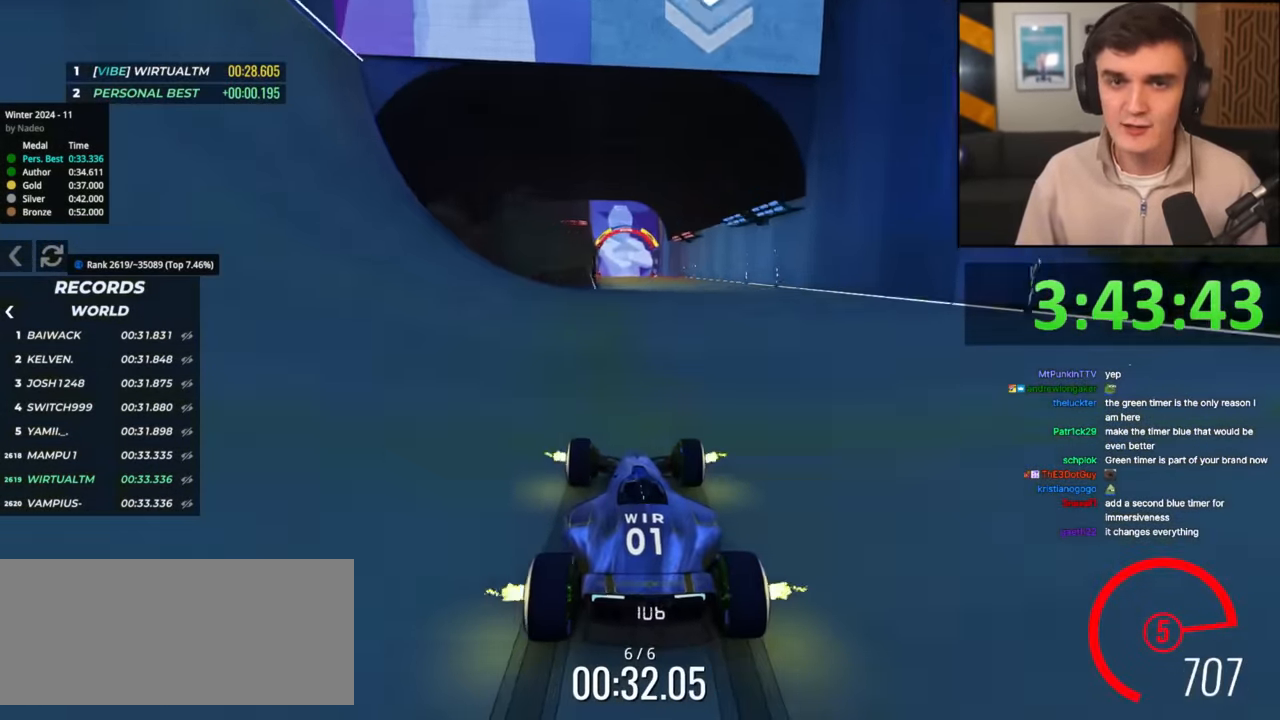
{"keys": ["up"], "events": [[234, "left", "down"], [317, "left", "up"]]}
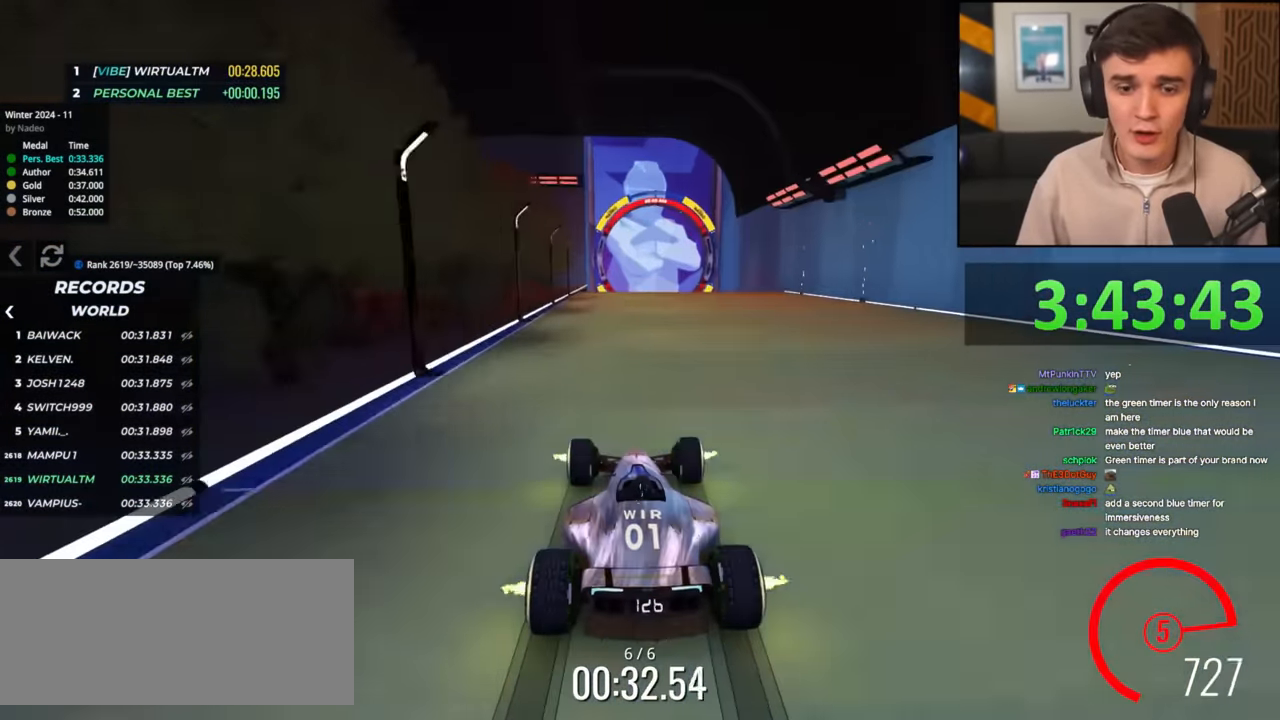
{"keys": ["up"], "events": [[67, "right", "down"], [150, "right", "up"], [317, "left", "down"], [433, "left", "up"]]}
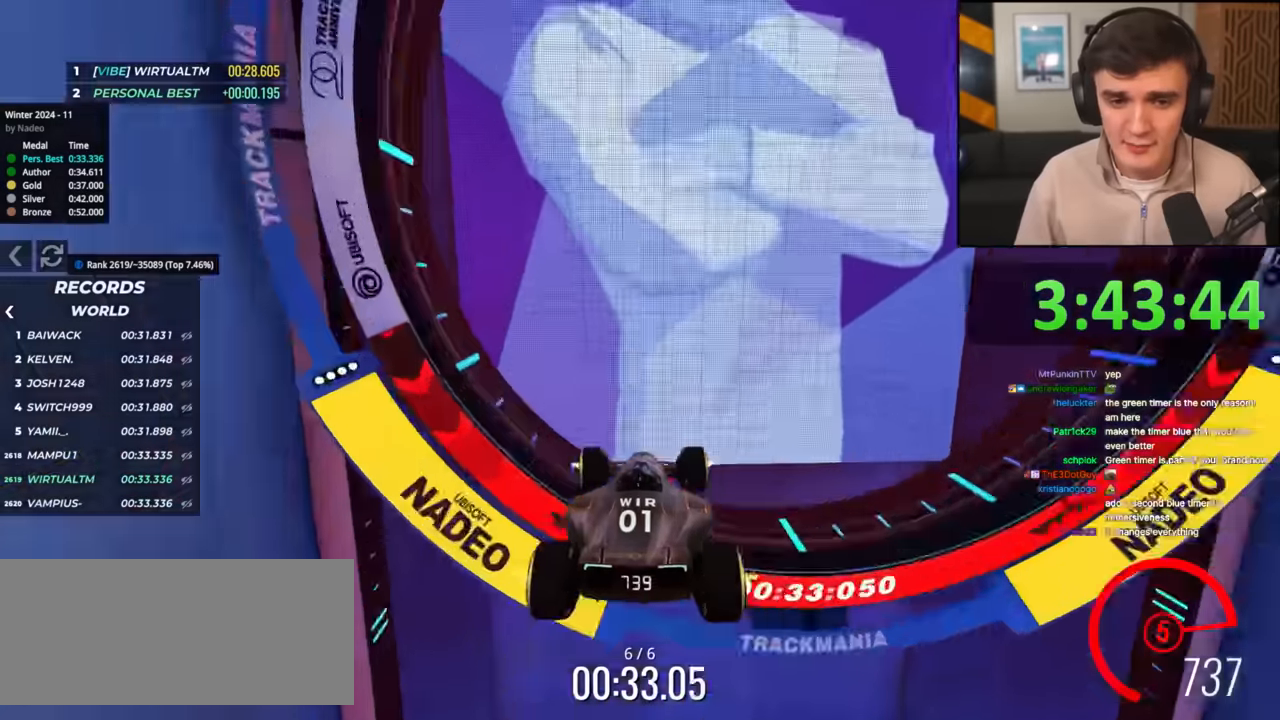
{"keys": [], "events": [[300, "up", "up"]]}
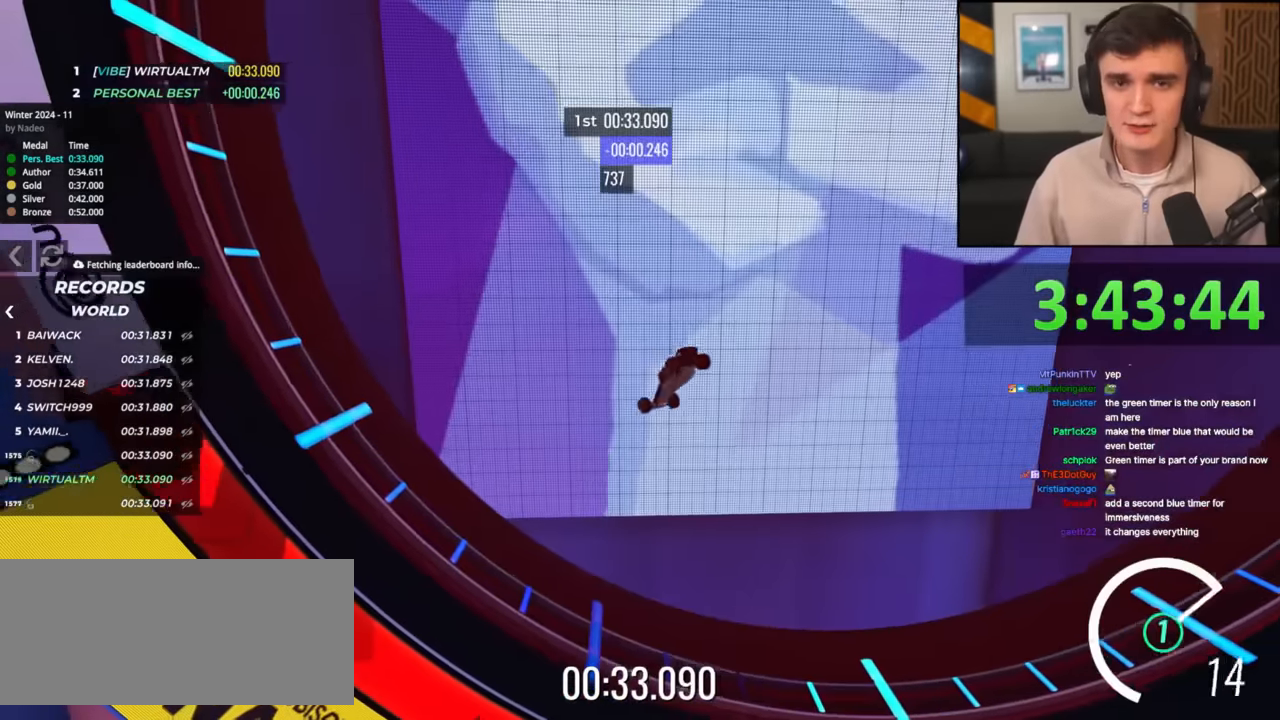
{"keys": [], "events": []}
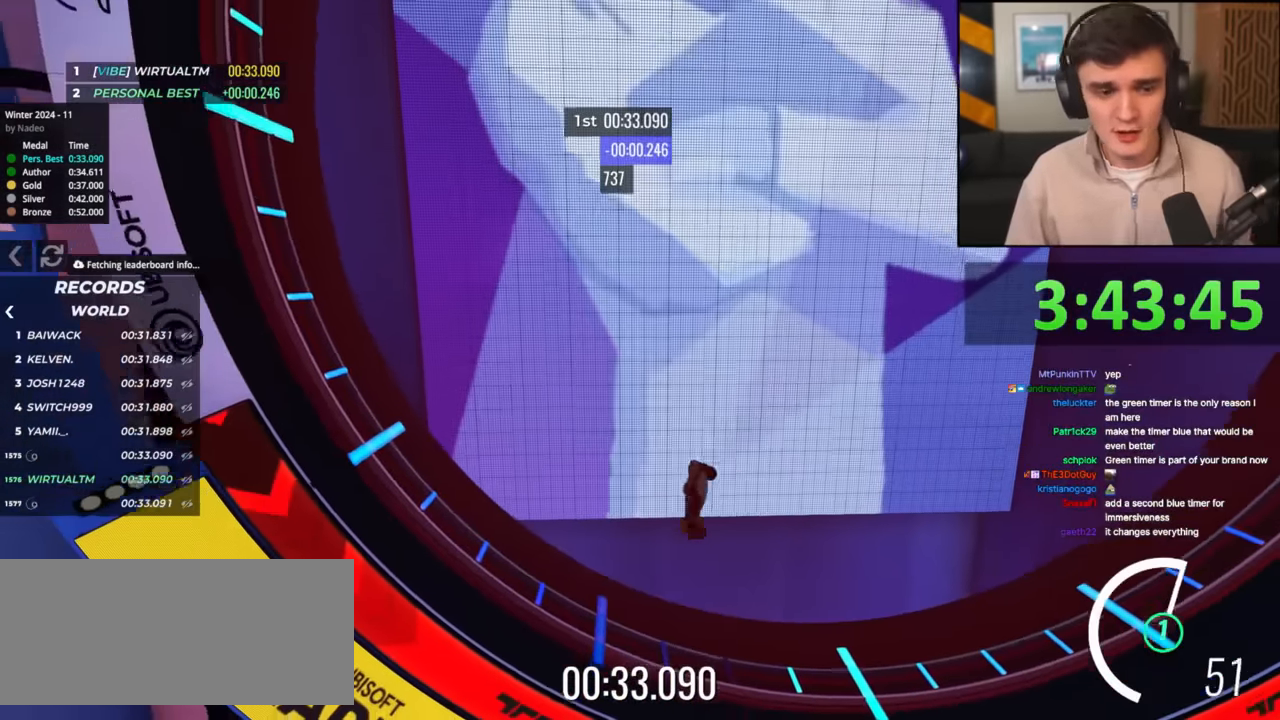
{"keys": ["up"], "events": [[434, "up", "down"]]}
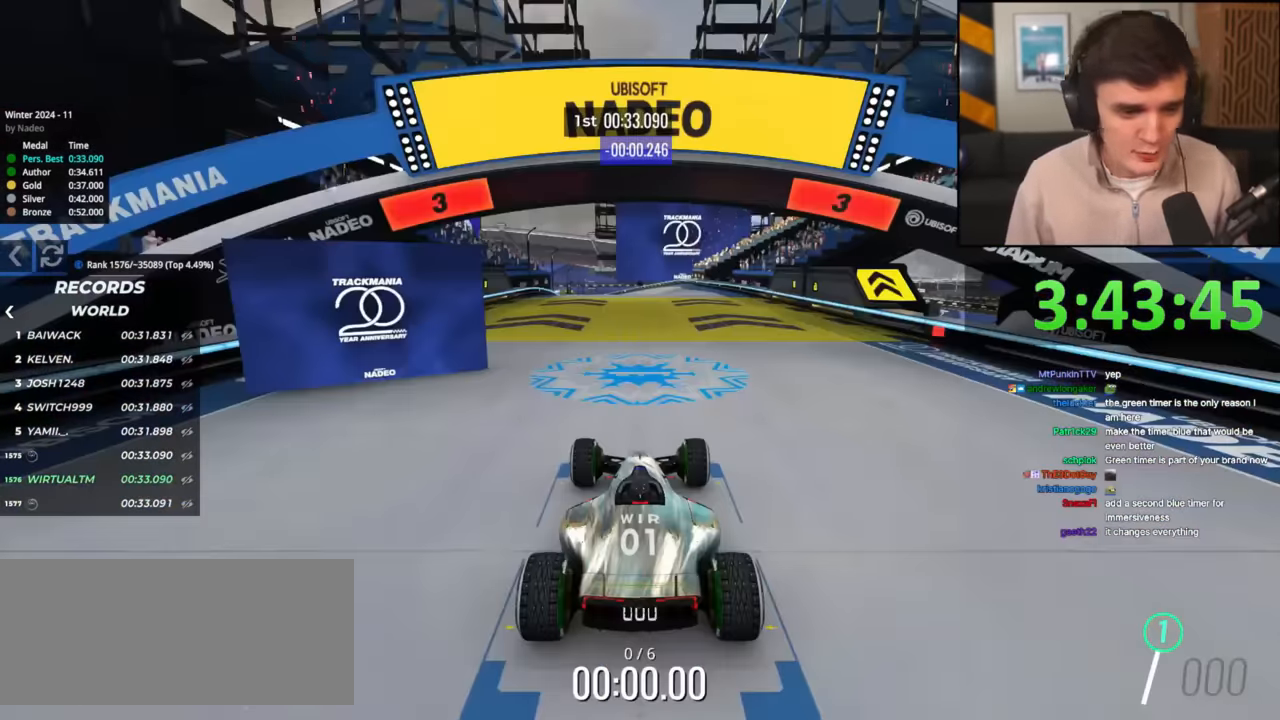
{"keys": ["up"], "events": []}